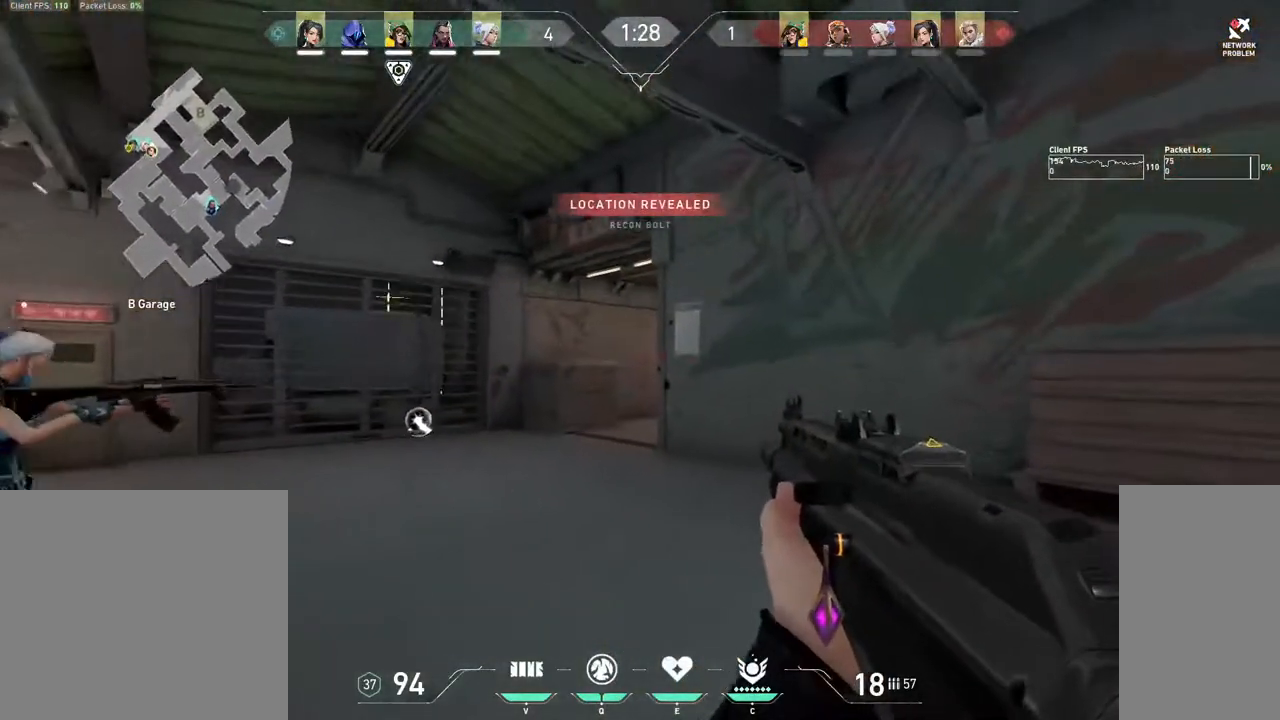
Gameplay with keyboard and mouse; each line is a JSON object with the keys and mouse buttons held at the frame after it. "events" lists presses ("down") and releases ("up") of "1", "2", "3", "4", "5", "a", "alt", "b", "c", "ctrl", "d", "e", "f", "g", "q", "r", "s", "shift", "space", "t", "tab", "v", "w", "x", "z", "mouse_left", "mouse_wheel", "mouse_right", "mouse_mb4" and "mouse_mb5" between this image and that frame as [ms after this image, input, new state], when the widget could be followed in between. "mouse_left", "mouse_wheel", "mouse_right", "mouse_mb4", "mouse_mb5" = the "left", "wheel", "right", "mb4", "mb5" buttons of the "mouse" list. No other keys are recorded. "wheel" means that the mouse wheel is clicked or scrolled. Mouse movement is not recorded.
{"keys": ["w"], "mouse": [], "events": [[233, "s", "up"], [400, "w", "down"]]}
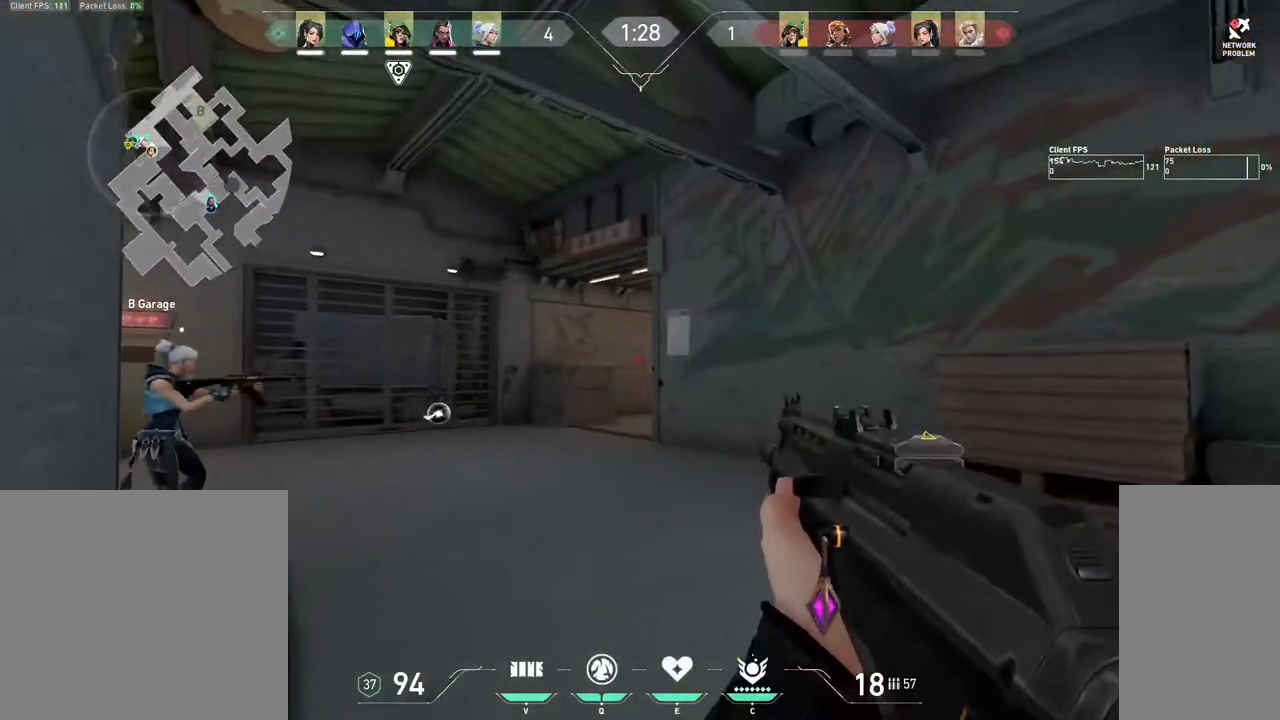
{"keys": ["d"], "mouse": [], "events": [[150, "a", "down"], [217, "w", "up"], [450, "a", "up"], [467, "d", "down"]]}
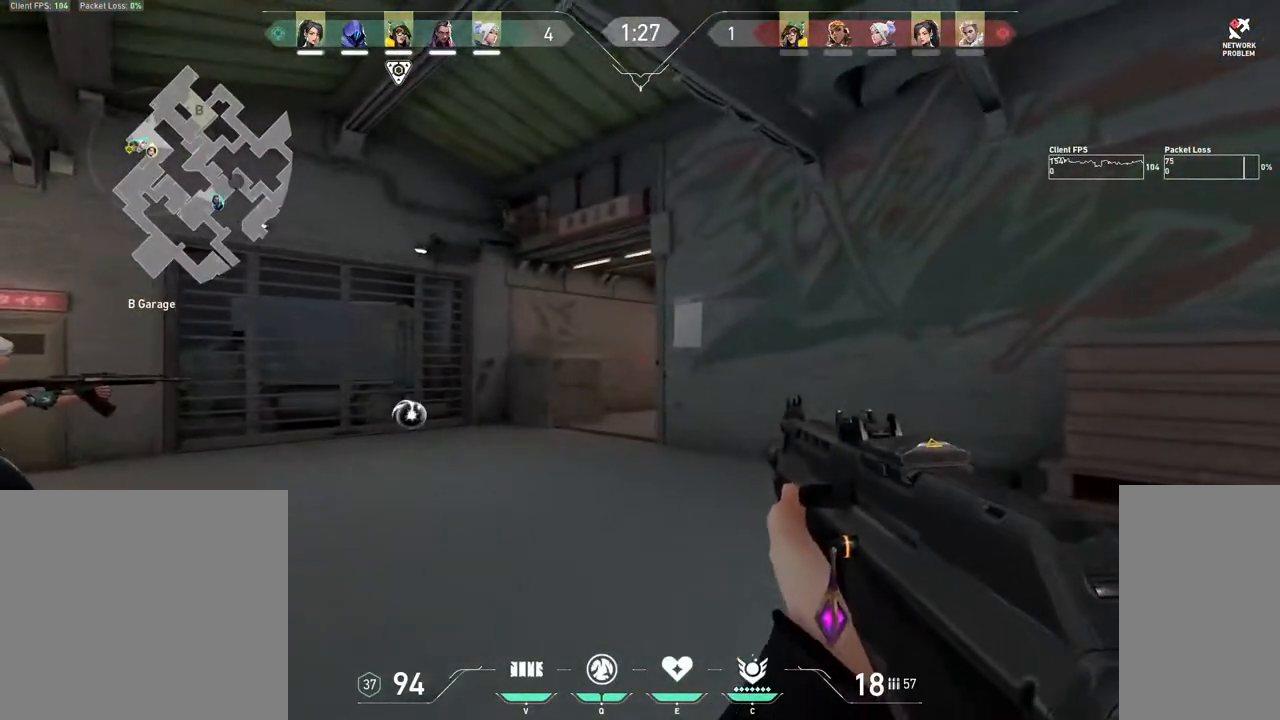
{"keys": ["a"], "mouse": [], "events": [[117, "d", "up"], [133, "a", "down"], [283, "w", "down"], [483, "w", "up"]]}
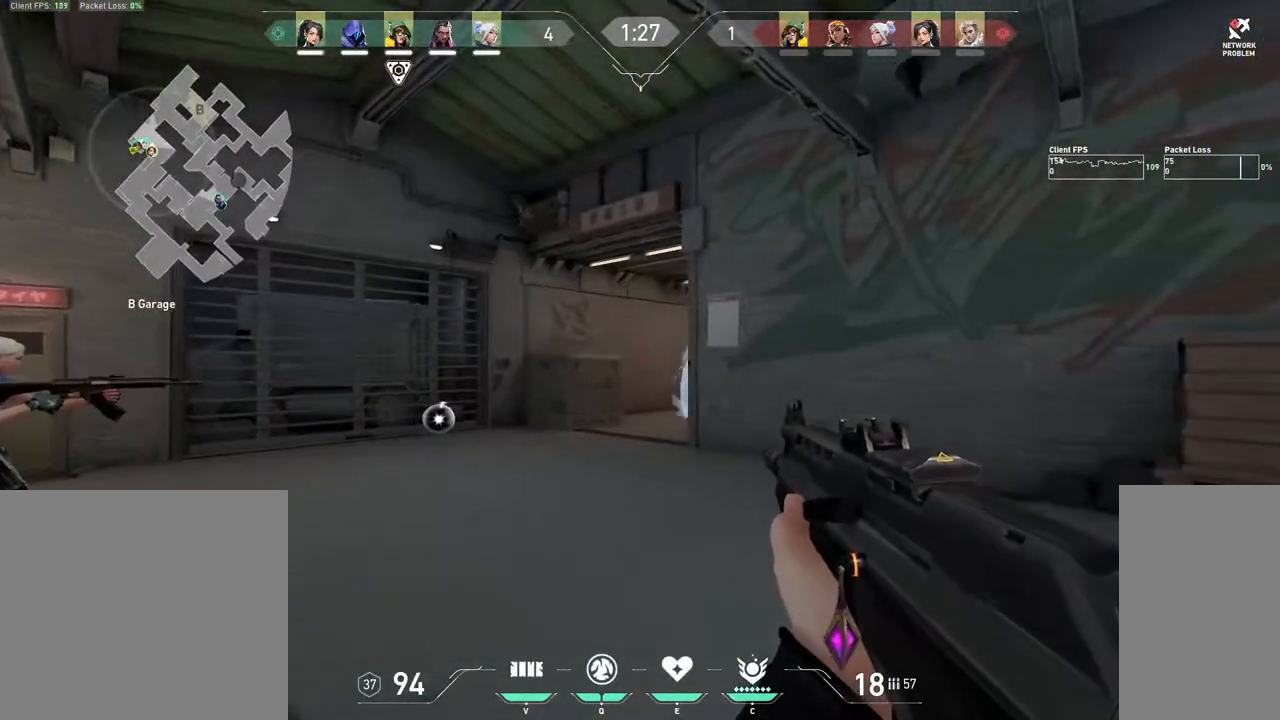
{"keys": ["a"], "mouse": [], "events": []}
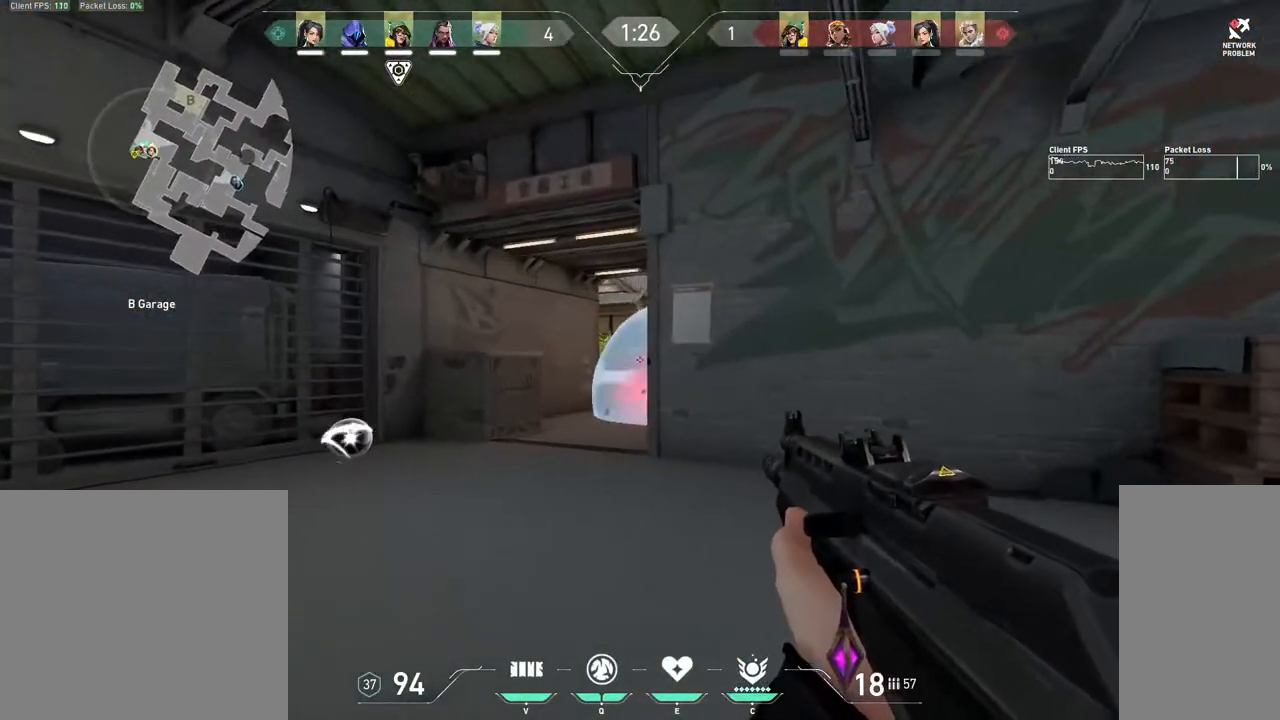
{"keys": [], "mouse": ["left"], "events": [[67, "a", "up"], [167, "mouse_left", "down"]]}
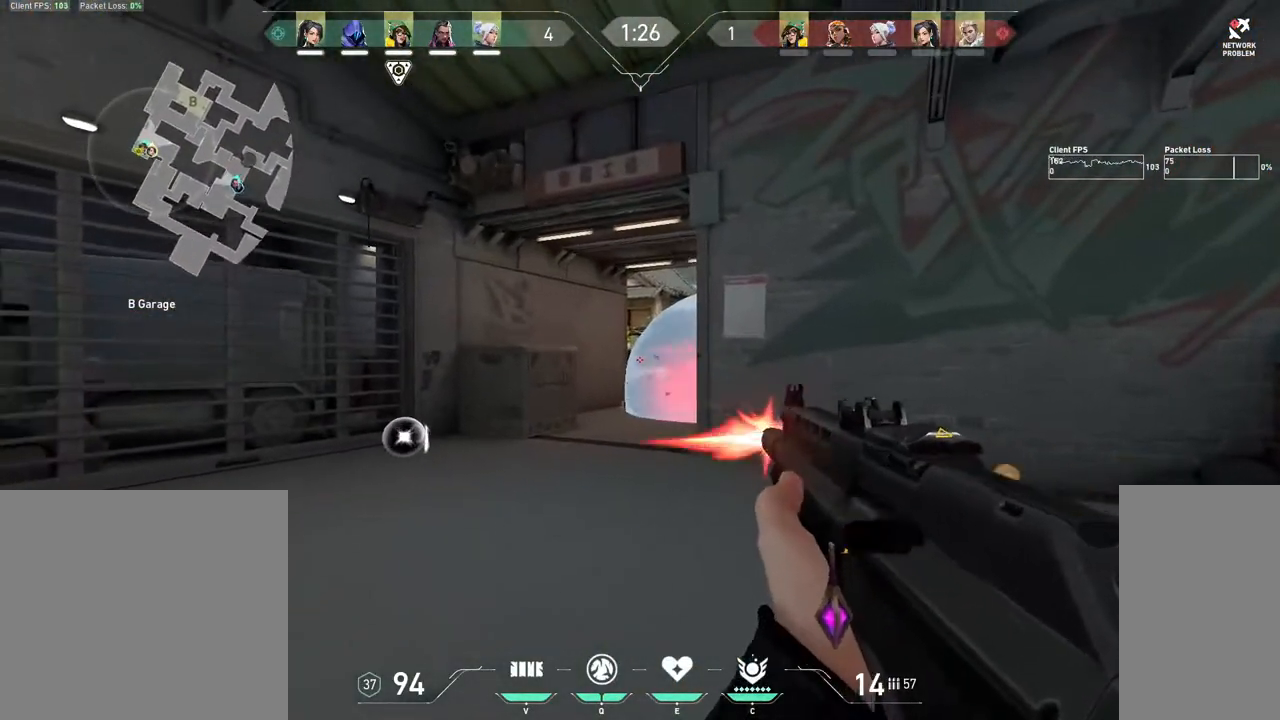
{"keys": ["a"], "mouse": [], "events": [[217, "a", "down"], [217, "mouse_left", "up"]]}
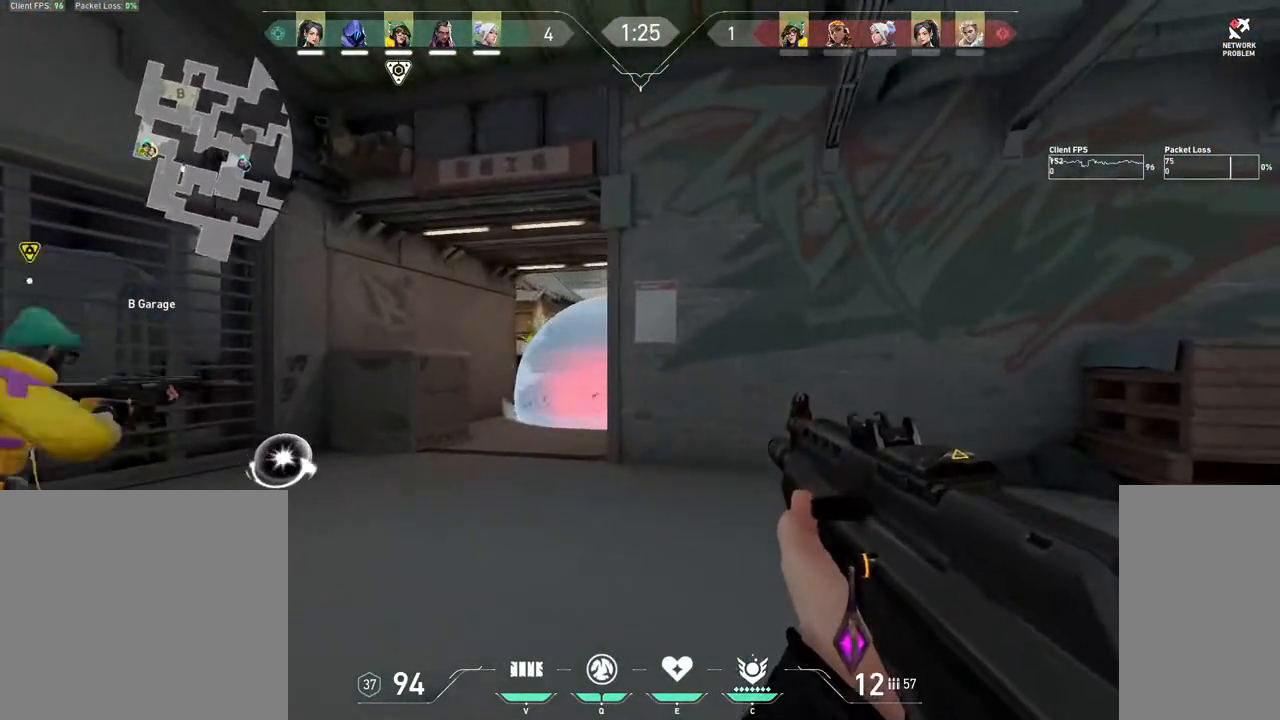
{"keys": ["a"], "mouse": [], "events": []}
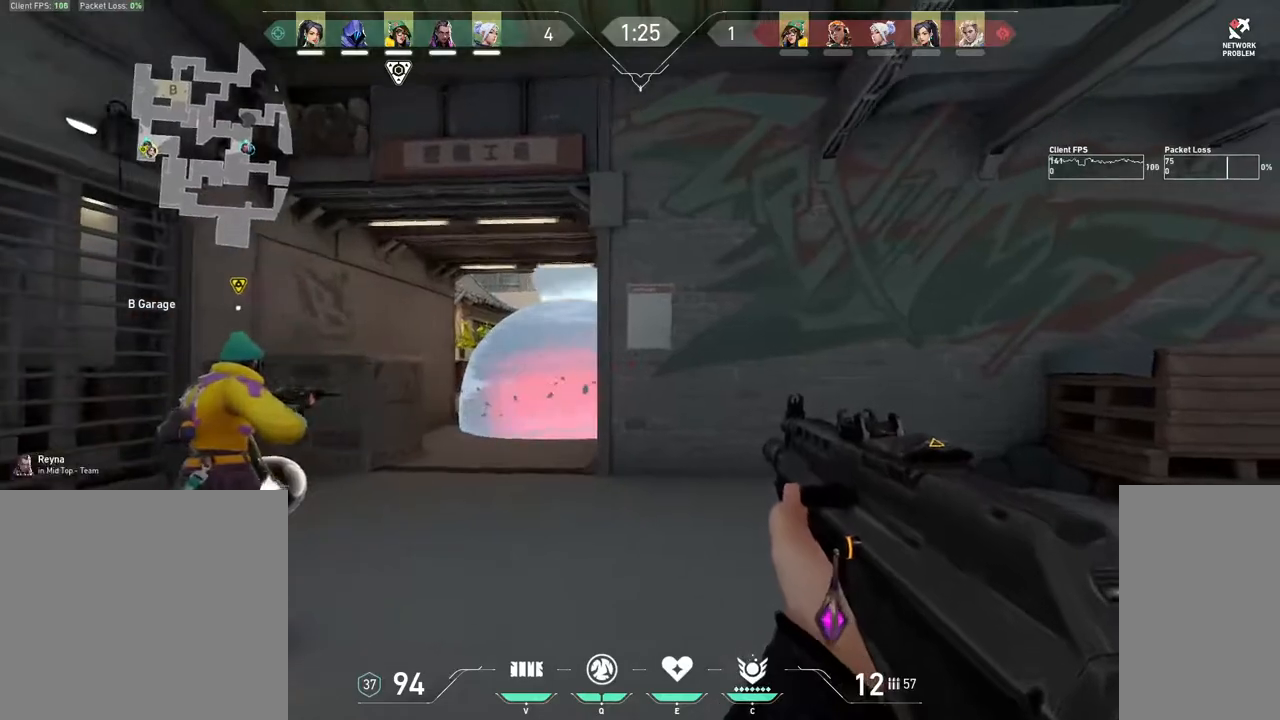
{"keys": [], "mouse": ["left"], "events": [[167, "mouse_right", "down"], [200, "mouse_right", "up"], [283, "w", "down"], [333, "a", "up"], [367, "w", "up"], [433, "mouse_left", "down"]]}
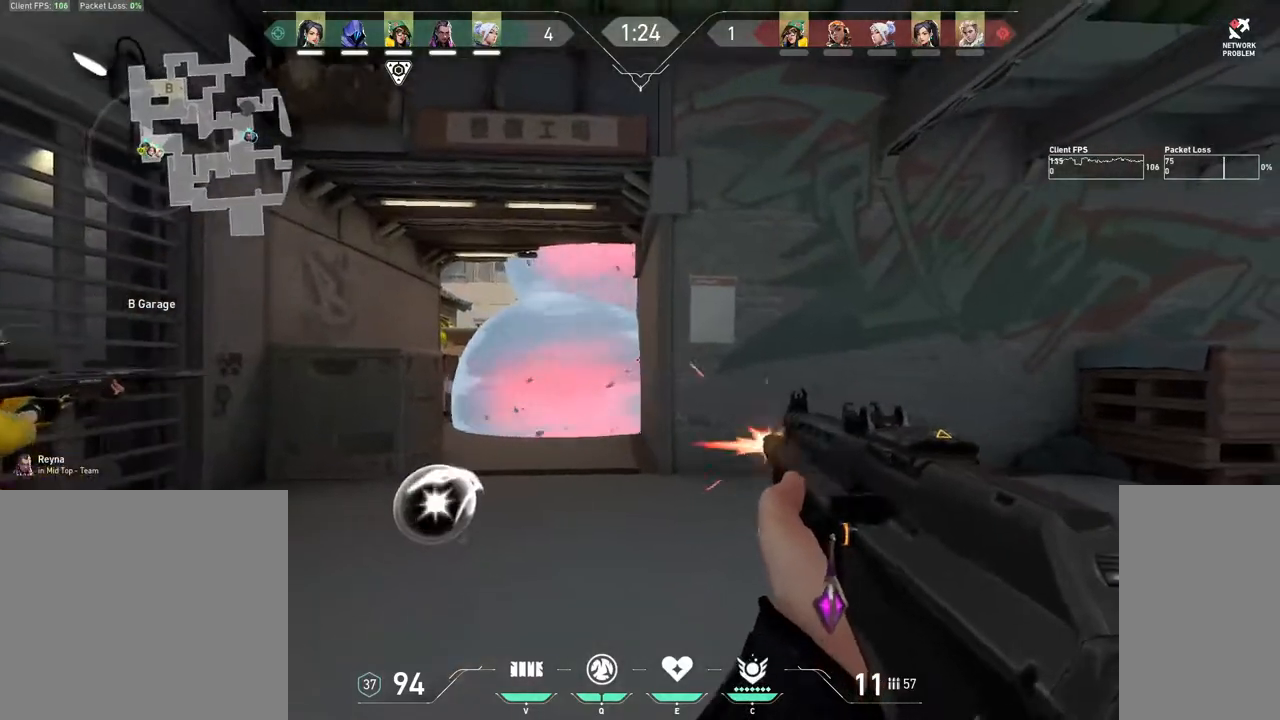
{"keys": [], "mouse": ["left"], "events": []}
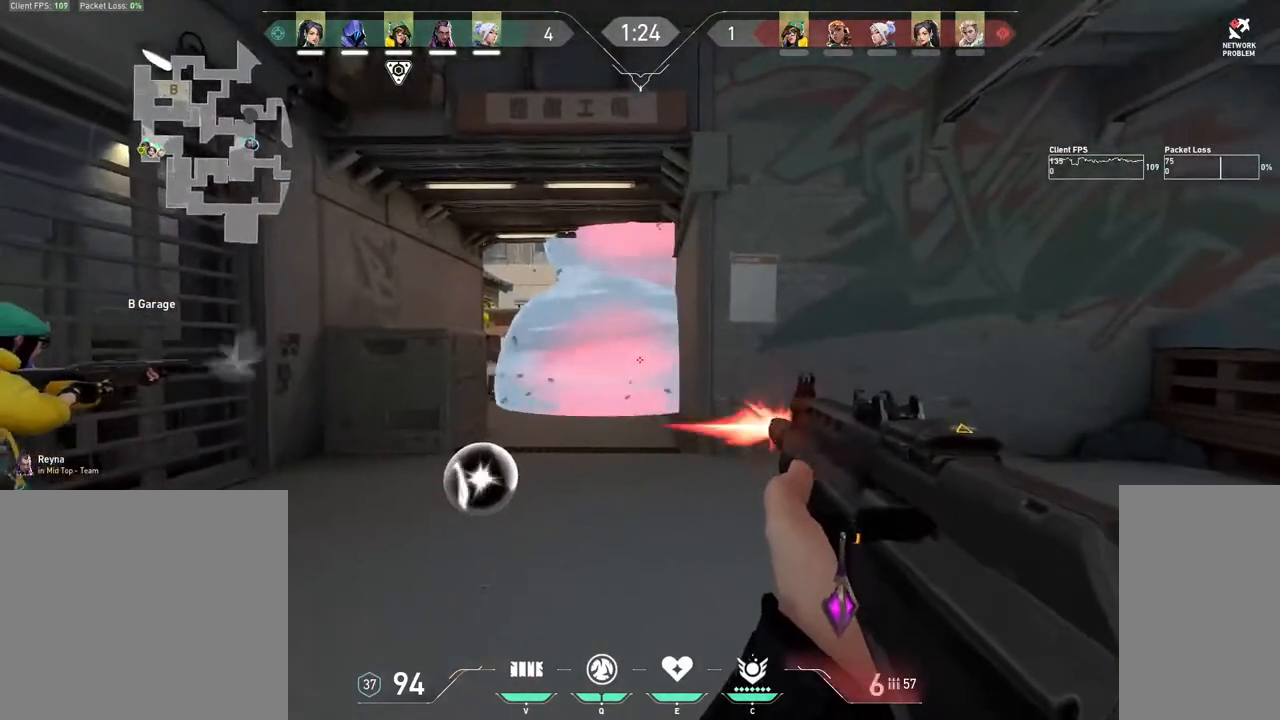
{"keys": ["w"], "mouse": [], "events": [[133, "d", "down"], [400, "mouse_left", "up"], [433, "w", "down"], [450, "d", "up"]]}
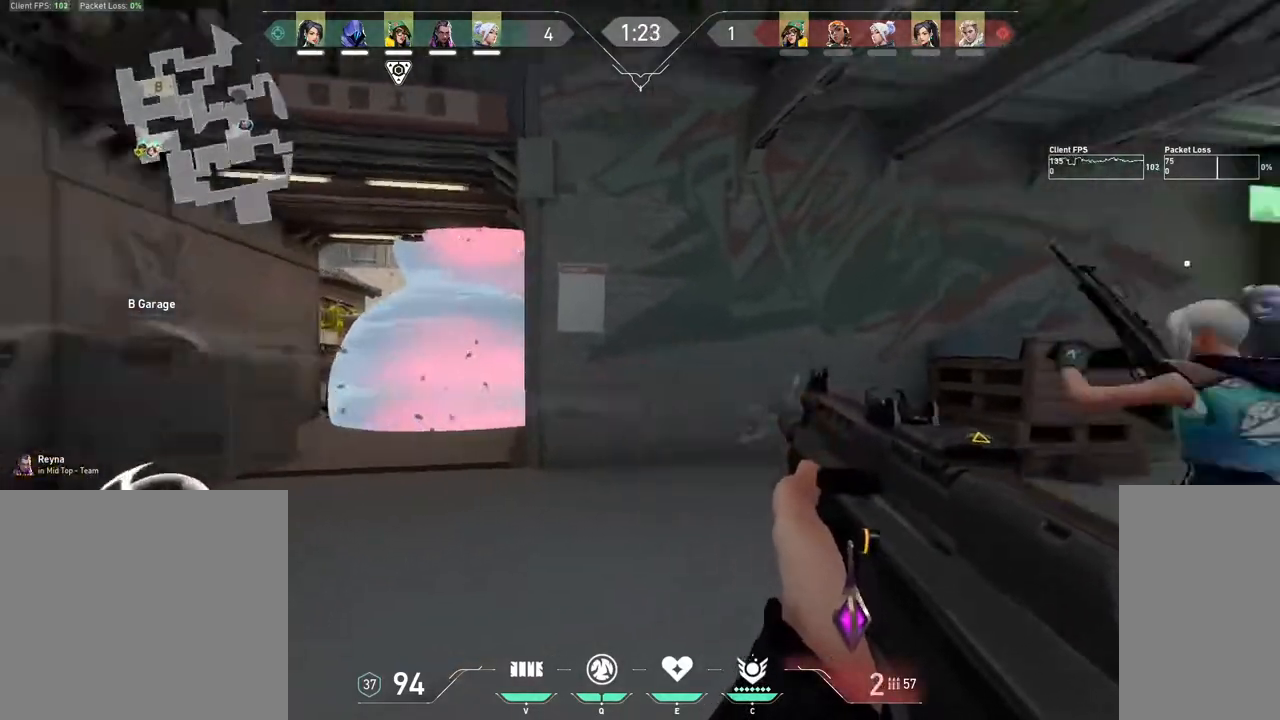
{"keys": ["tab", "w"], "mouse": [], "events": [[67, "r", "down"], [167, "r", "up"], [283, "tab", "down"]]}
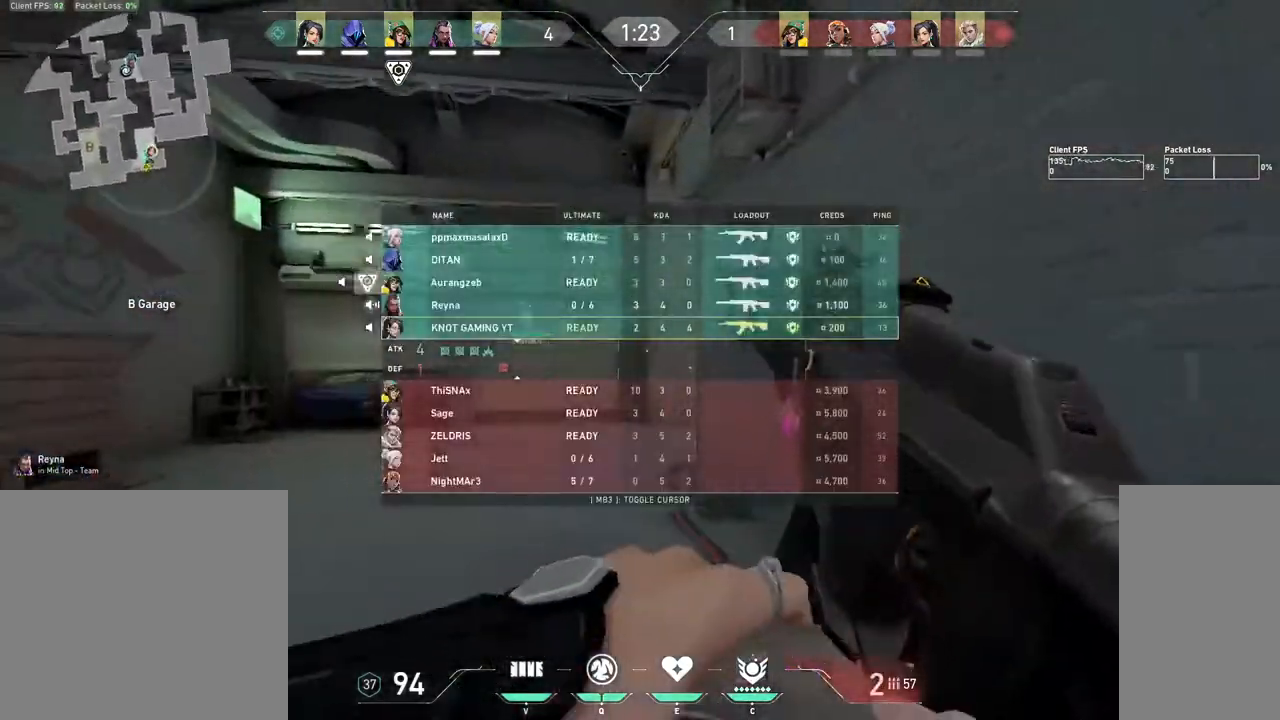
{"keys": ["tab", "w"], "mouse": [], "events": []}
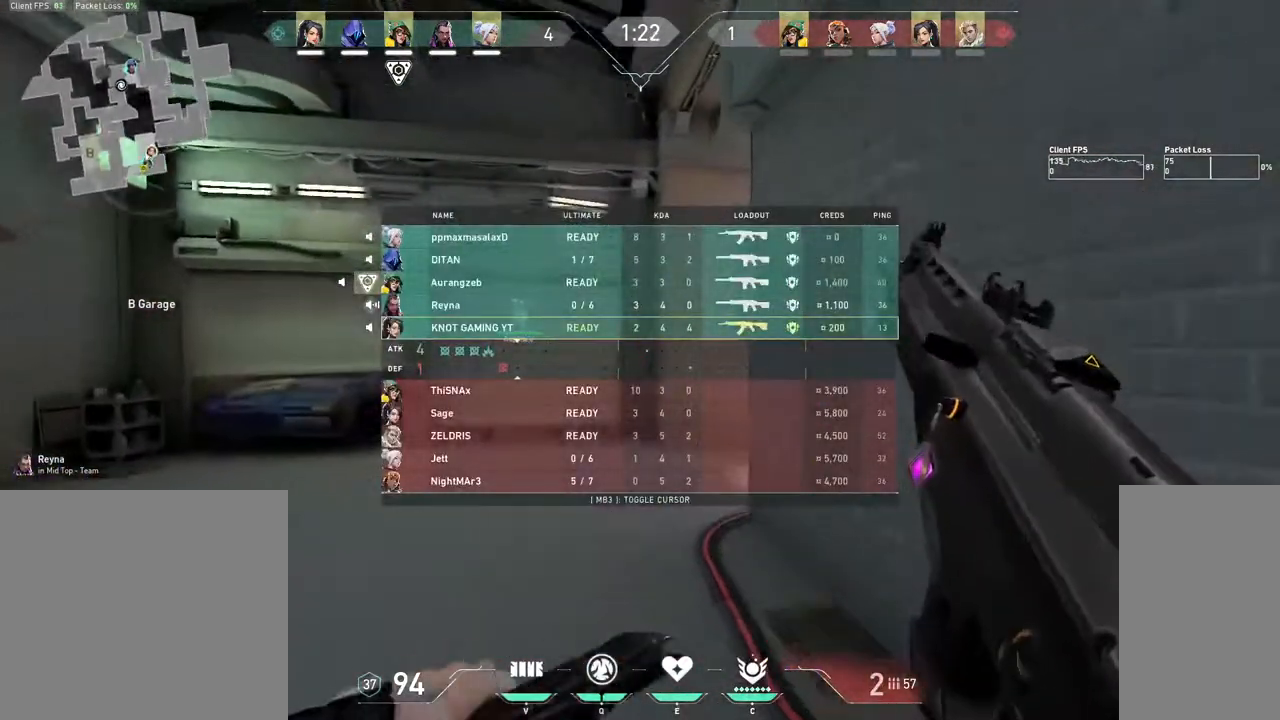
{"keys": ["space"], "mouse": [], "events": [[383, "tab", "up"], [400, "space", "down"], [400, "w", "up"]]}
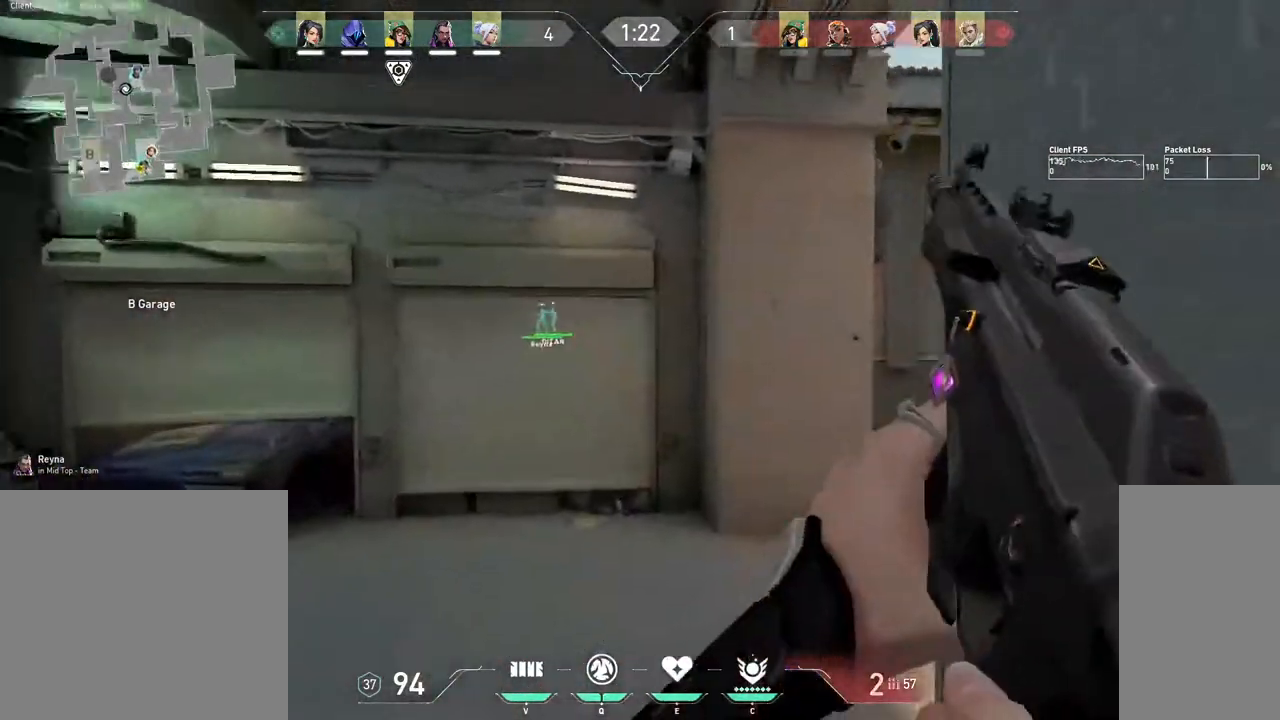
{"keys": ["w"], "mouse": [], "events": [[67, "s", "down"], [83, "space", "up"], [233, "d", "down"], [250, "s", "up"], [367, "w", "down"], [433, "d", "up"]]}
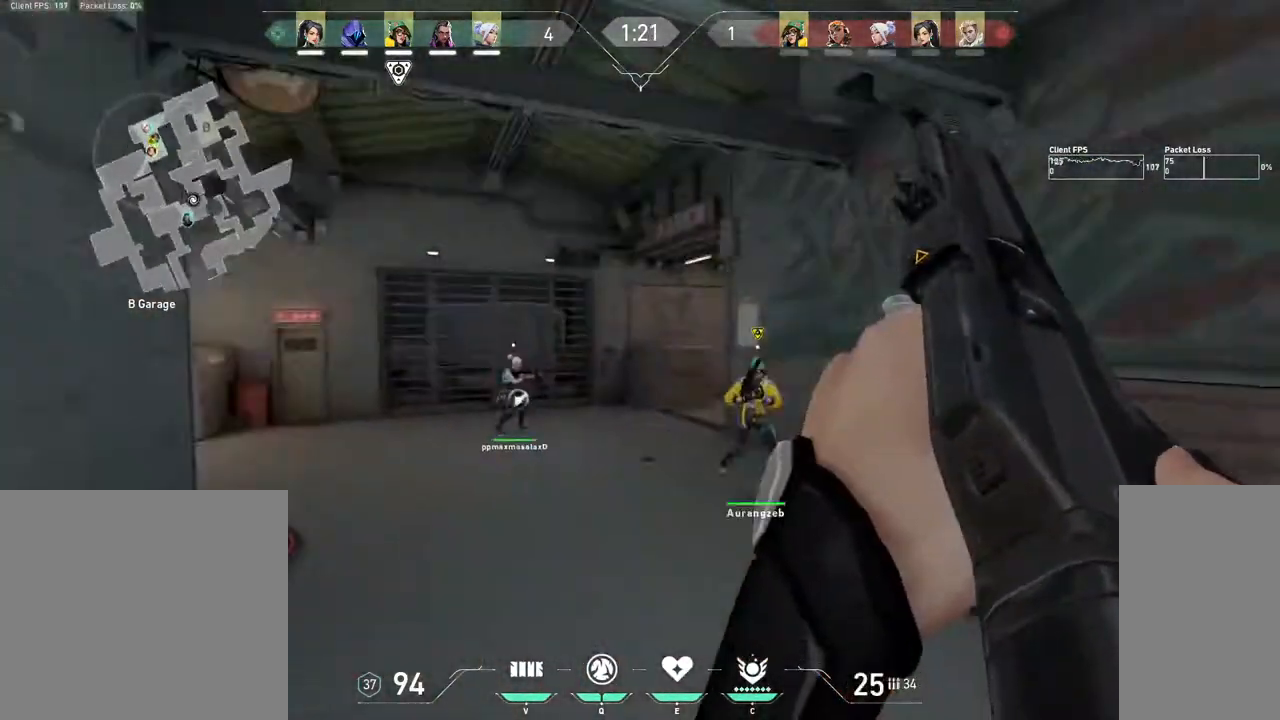
{"keys": ["w"], "mouse": [], "events": [[67, "a", "down"], [233, "3", "down"], [267, "a", "up"], [400, "3", "up"], [417, "1", "down"], [483, "1", "up"]]}
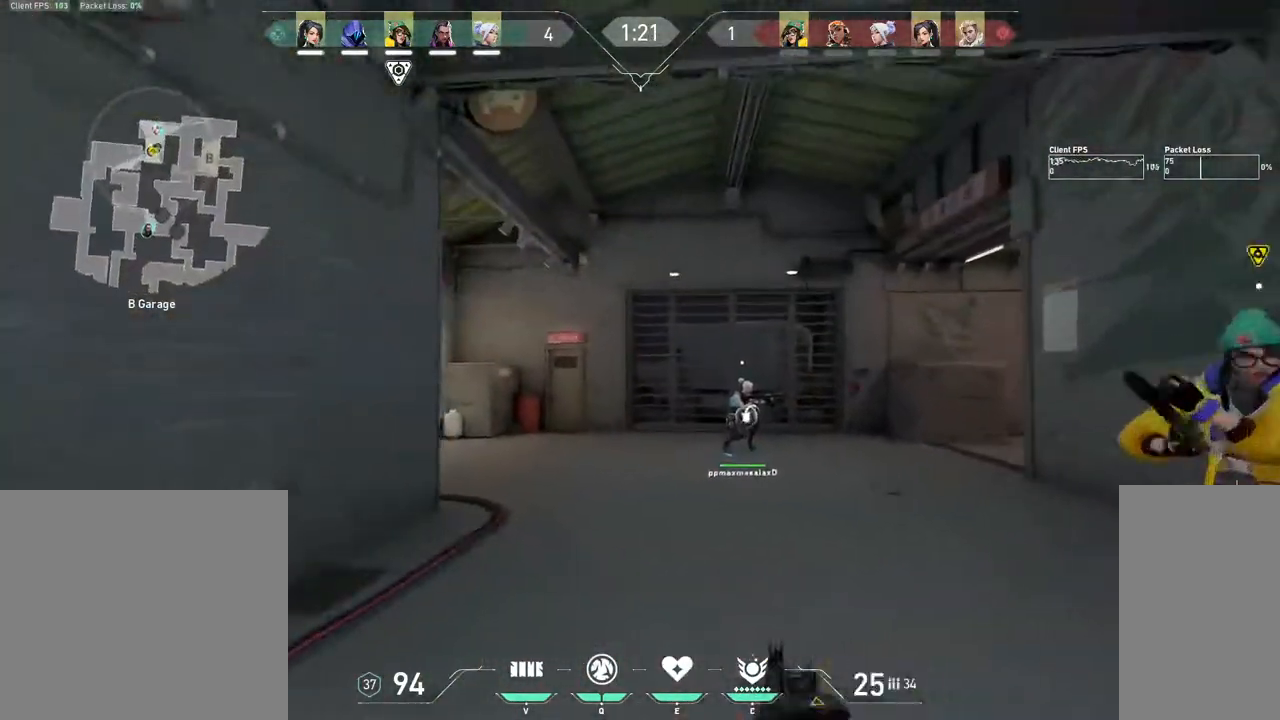
{"keys": ["a"], "mouse": [], "events": [[383, "w", "up"], [500, "a", "down"]]}
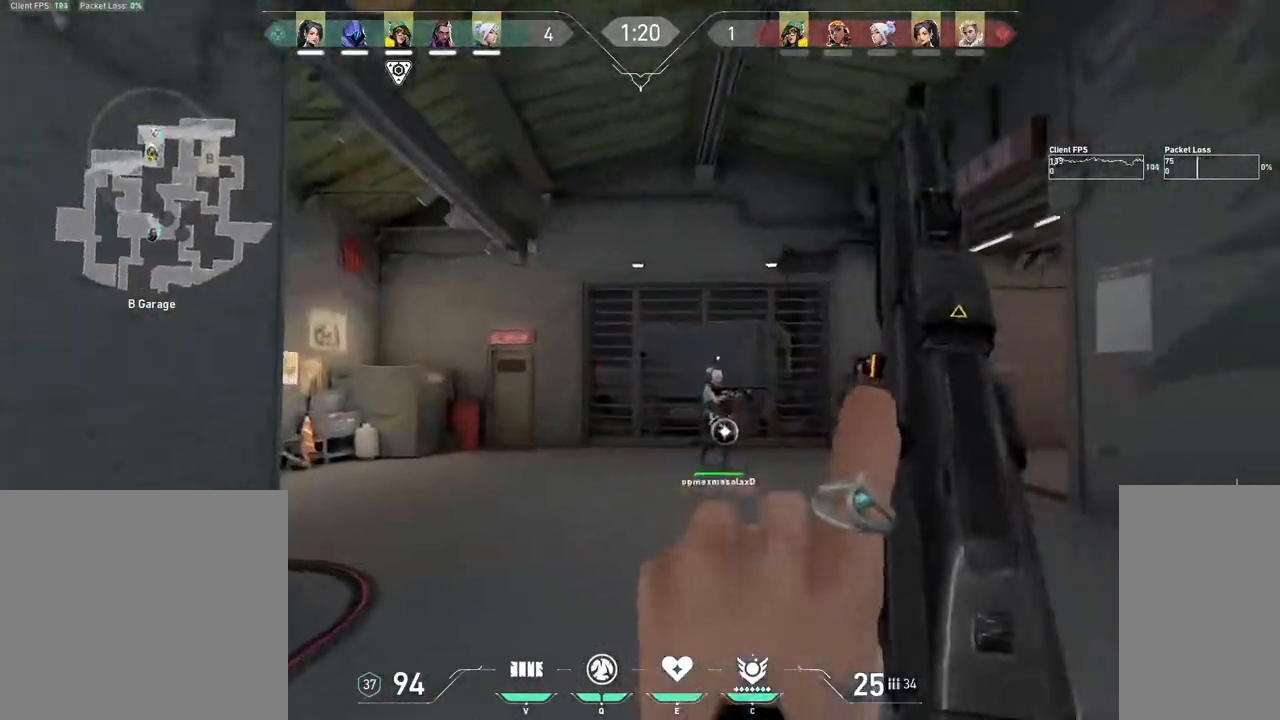
{"keys": ["a", "shift"], "mouse": [], "events": [[283, "shift", "down"]]}
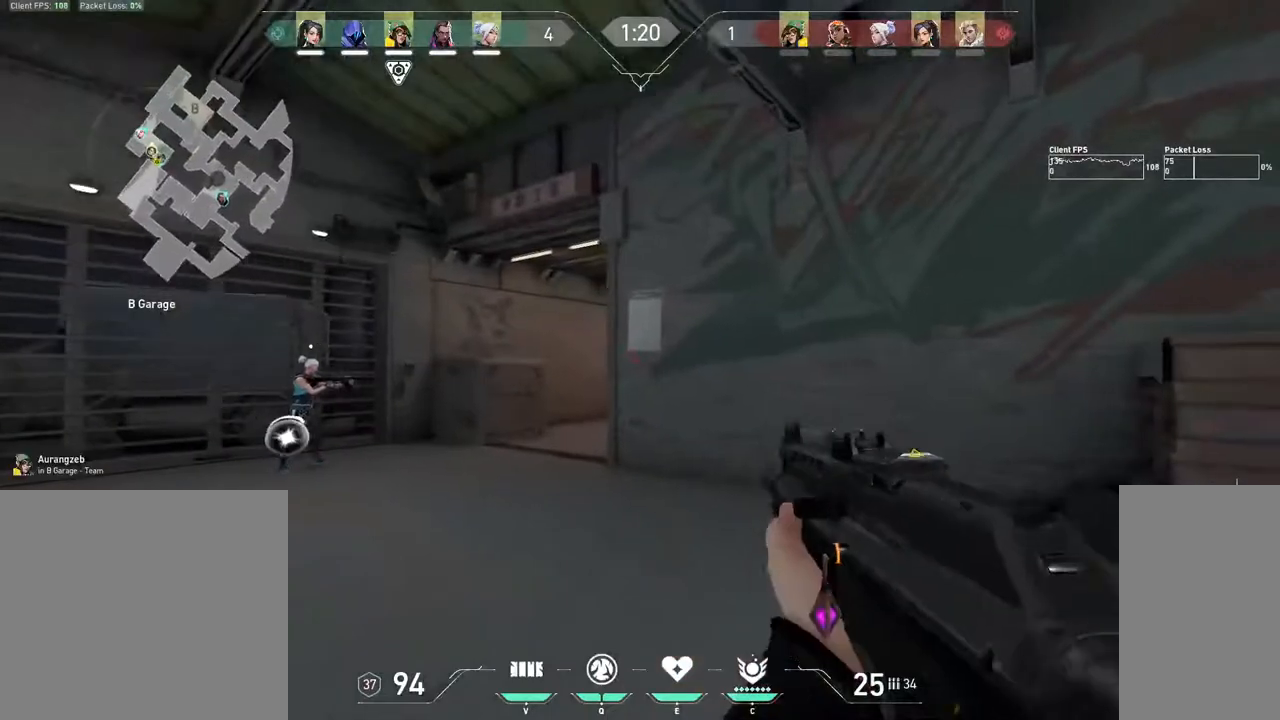
{"keys": ["a", "shift"], "mouse": [], "events": []}
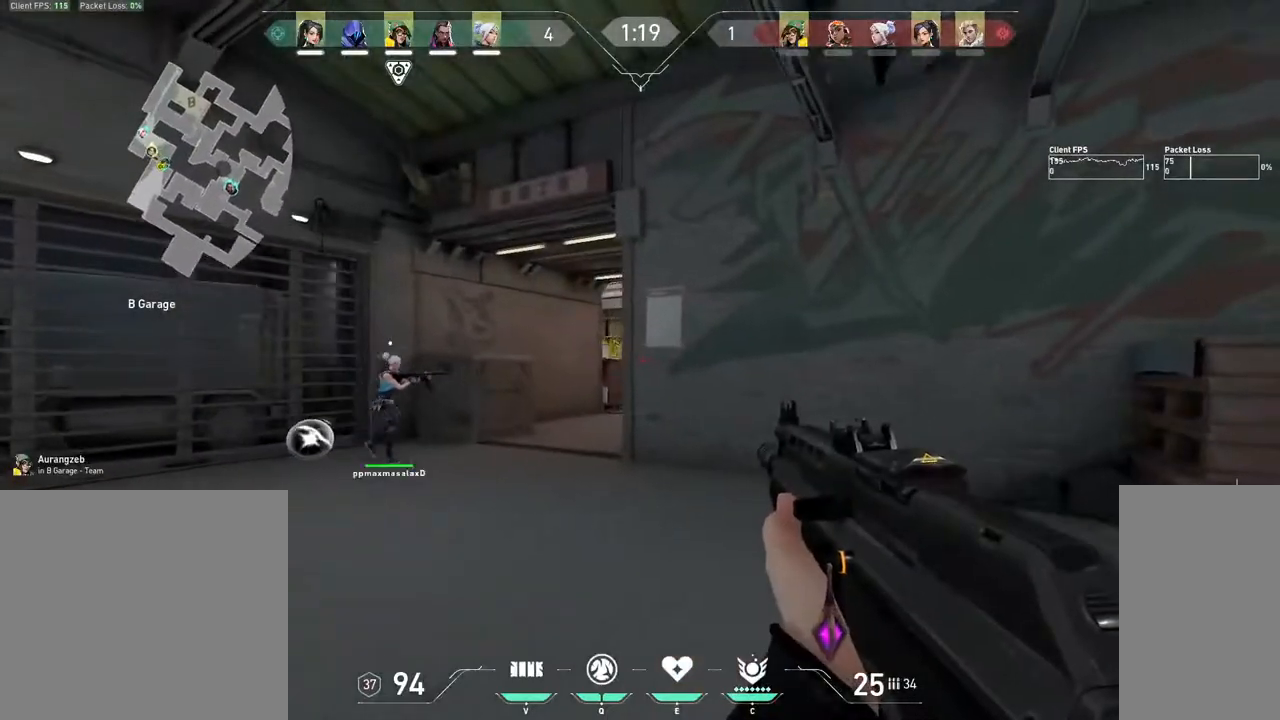
{"keys": ["a", "shift"], "mouse": [], "events": []}
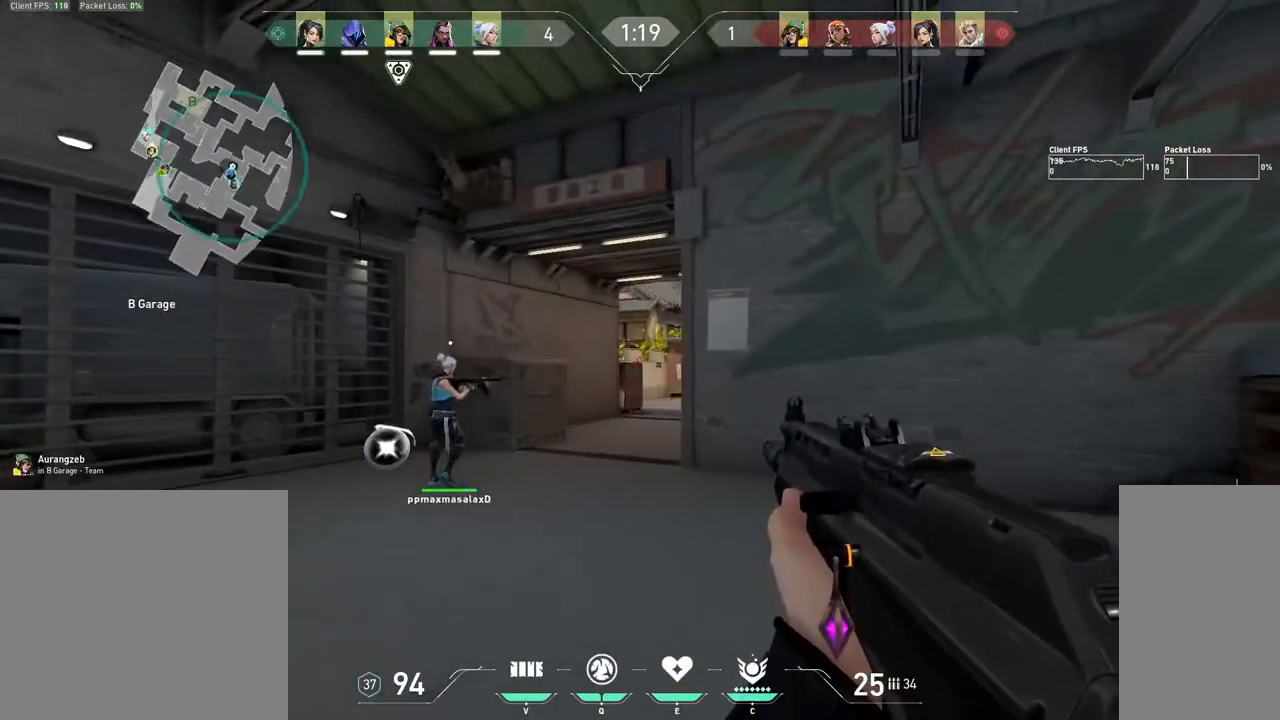
{"keys": ["d"], "mouse": [], "events": [[117, "a", "up"], [133, "shift", "up"], [167, "d", "down"]]}
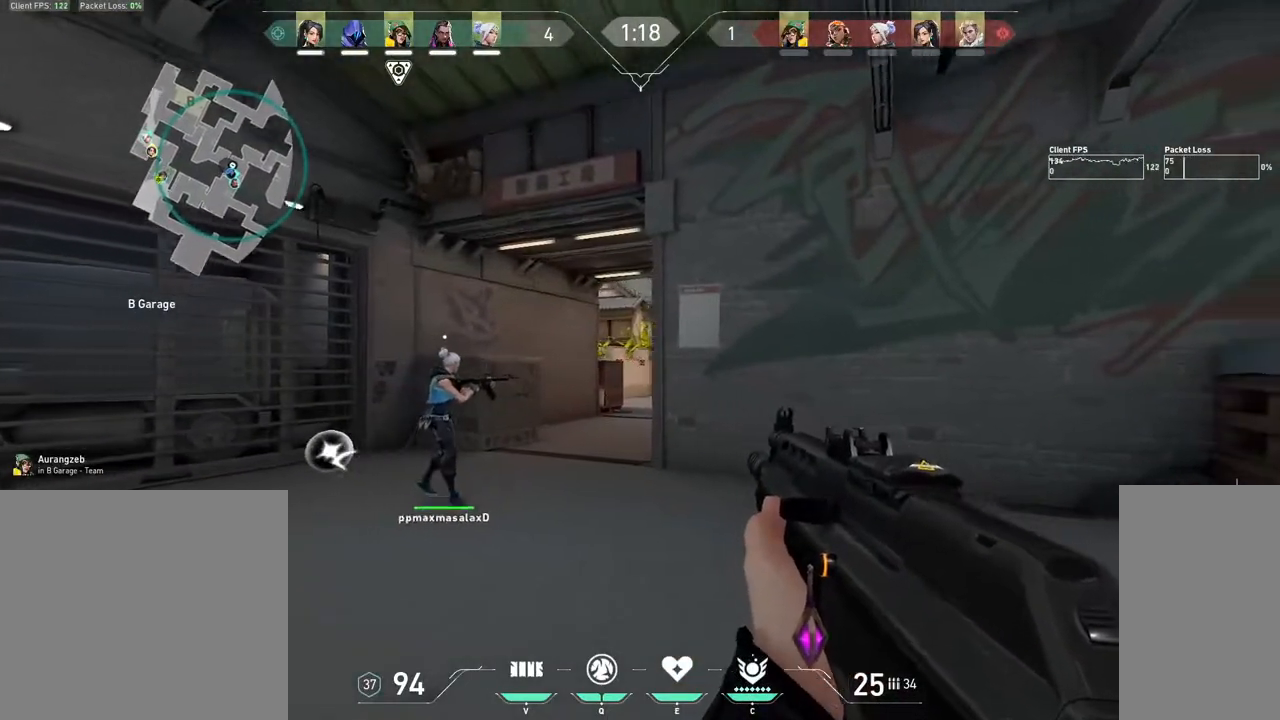
{"keys": ["a"], "mouse": [], "events": [[217, "d", "up"], [233, "a", "down"]]}
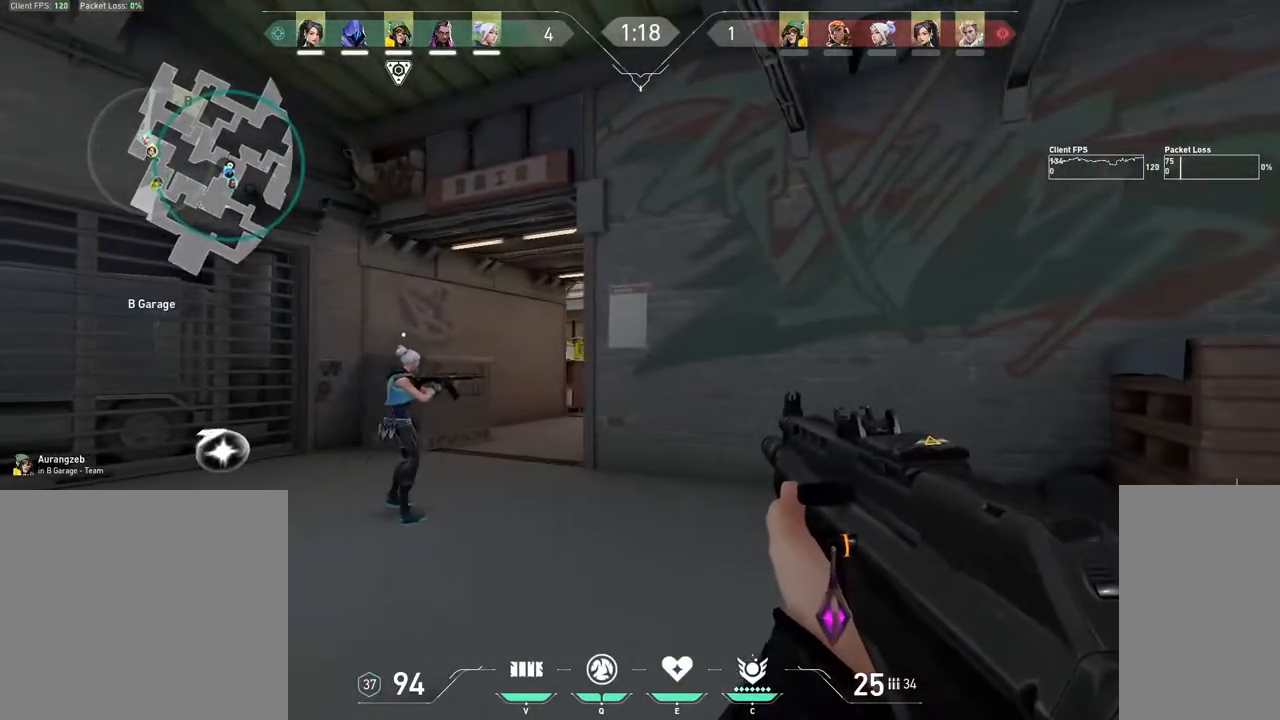
{"keys": ["a"], "mouse": [], "events": []}
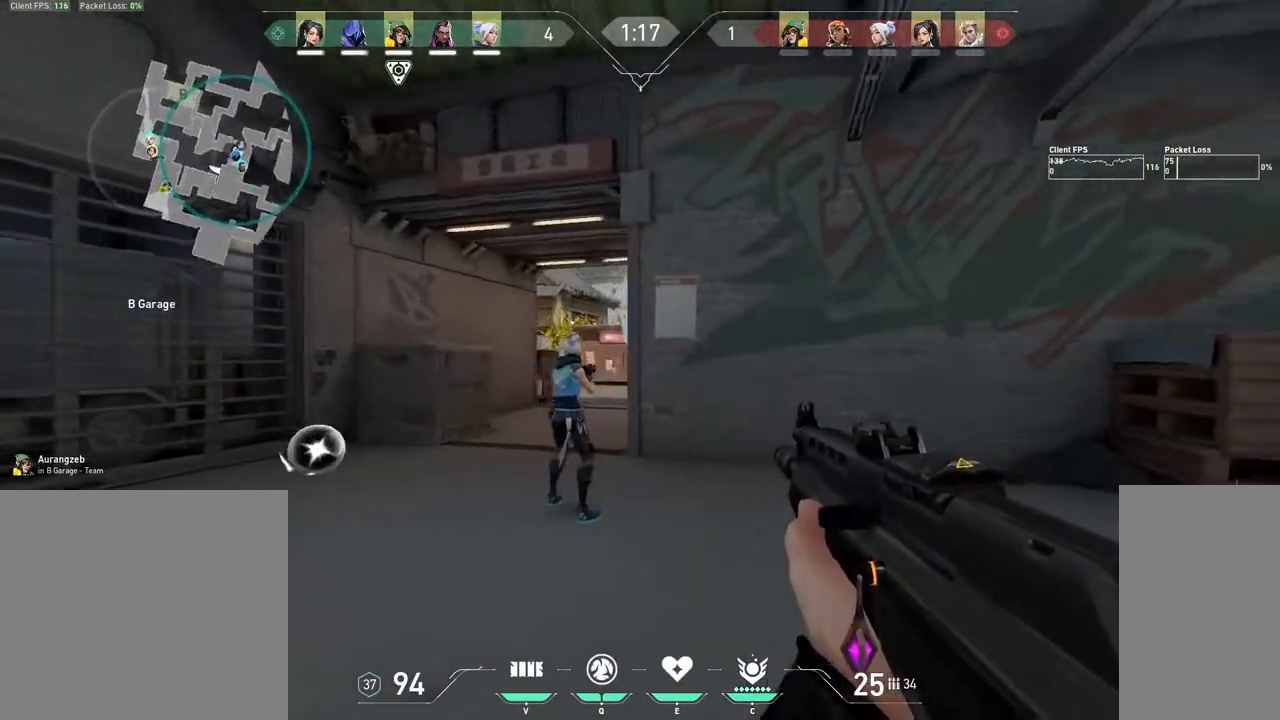
{"keys": ["a"], "mouse": [], "events": []}
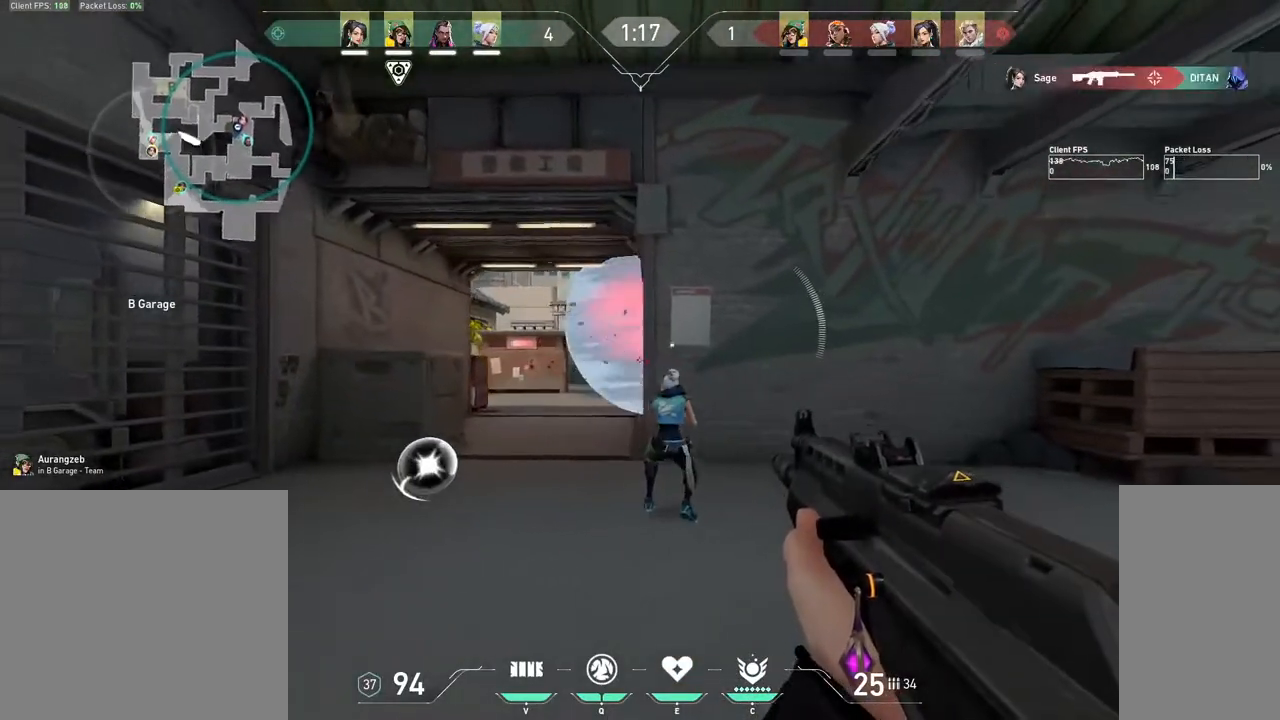
{"keys": ["d"], "mouse": [], "events": [[83, "a", "up"], [200, "d", "down"]]}
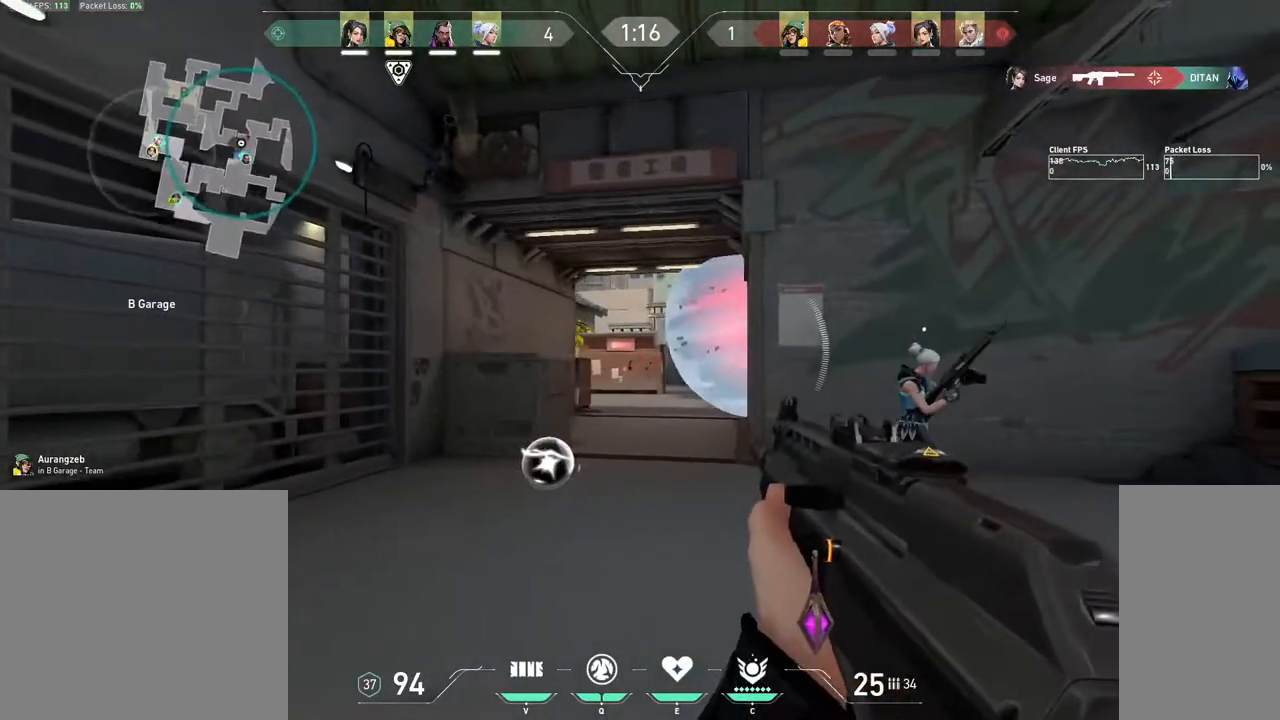
{"keys": ["ctrl", "d"], "mouse": ["left"], "events": [[150, "d", "up"], [200, "ctrl", "down"], [300, "mouse_left", "down"], [350, "d", "down"]]}
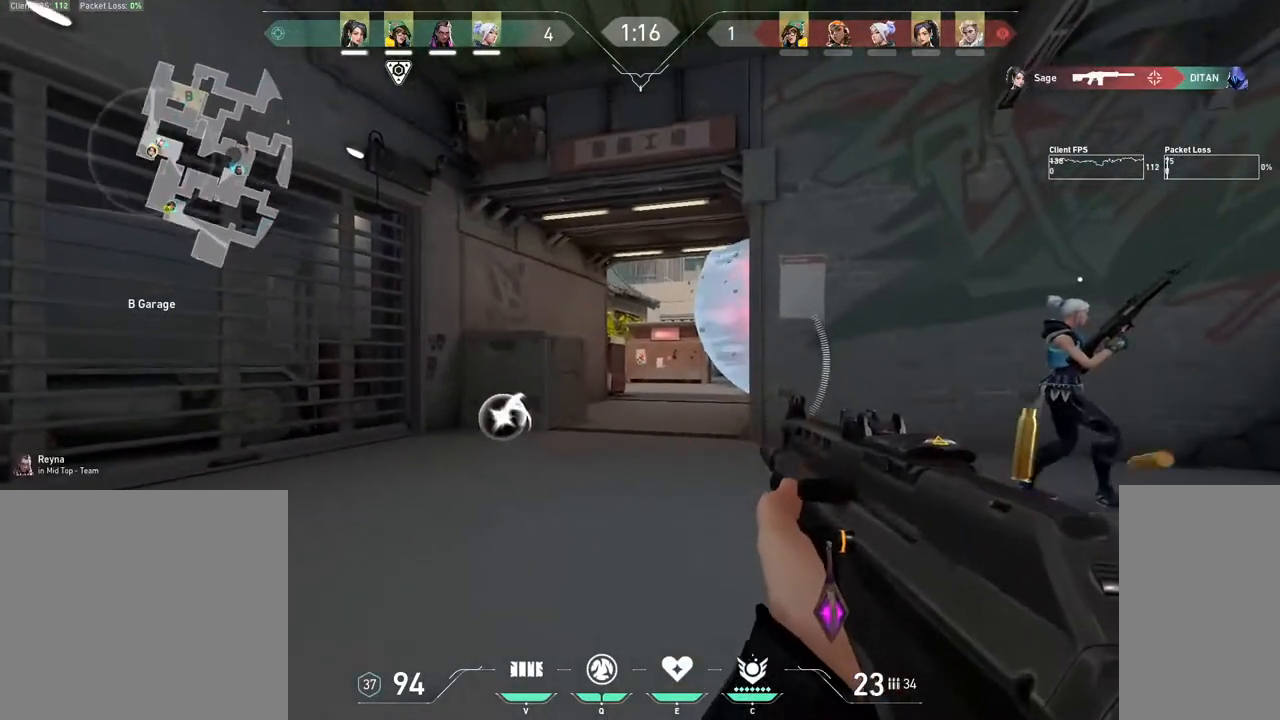
{"keys": [], "mouse": ["left"], "events": [[67, "ctrl", "up"], [117, "mouse_left", "up"], [167, "d", "up"], [250, "a", "down"], [367, "a", "up"], [467, "mouse_left", "down"]]}
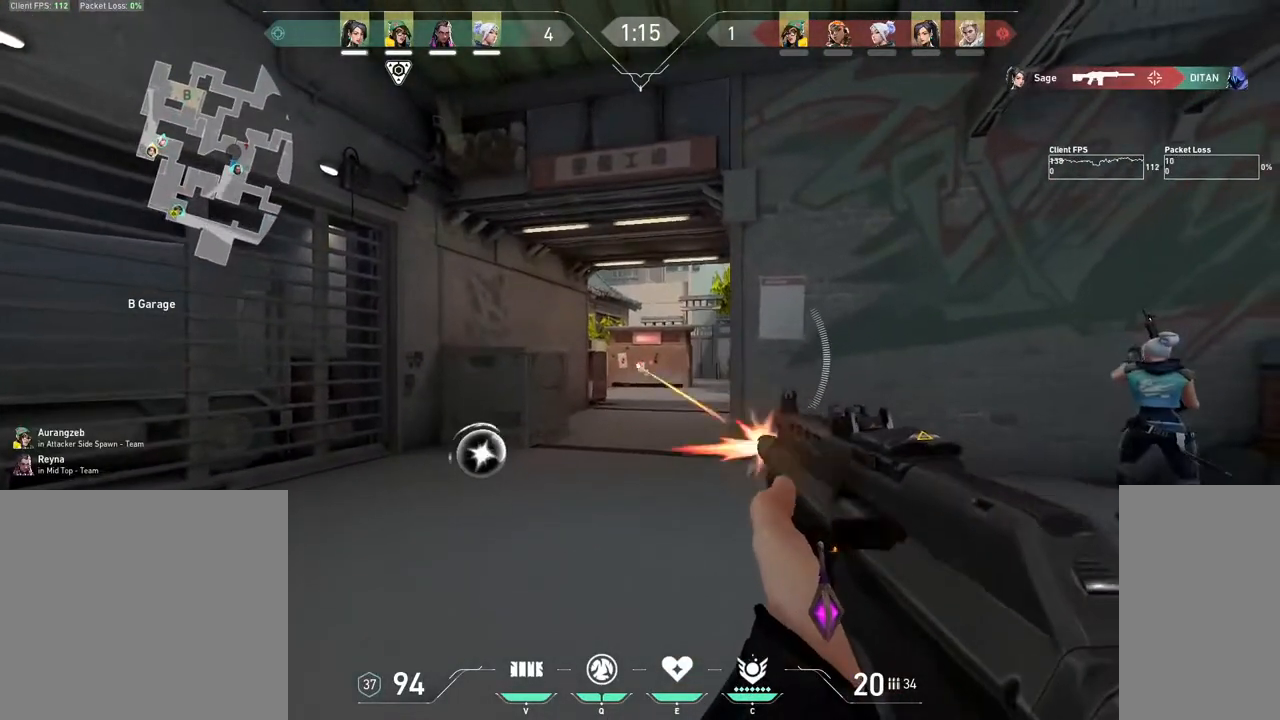
{"keys": [], "mouse": [], "events": [[233, "mouse_left", "up"]]}
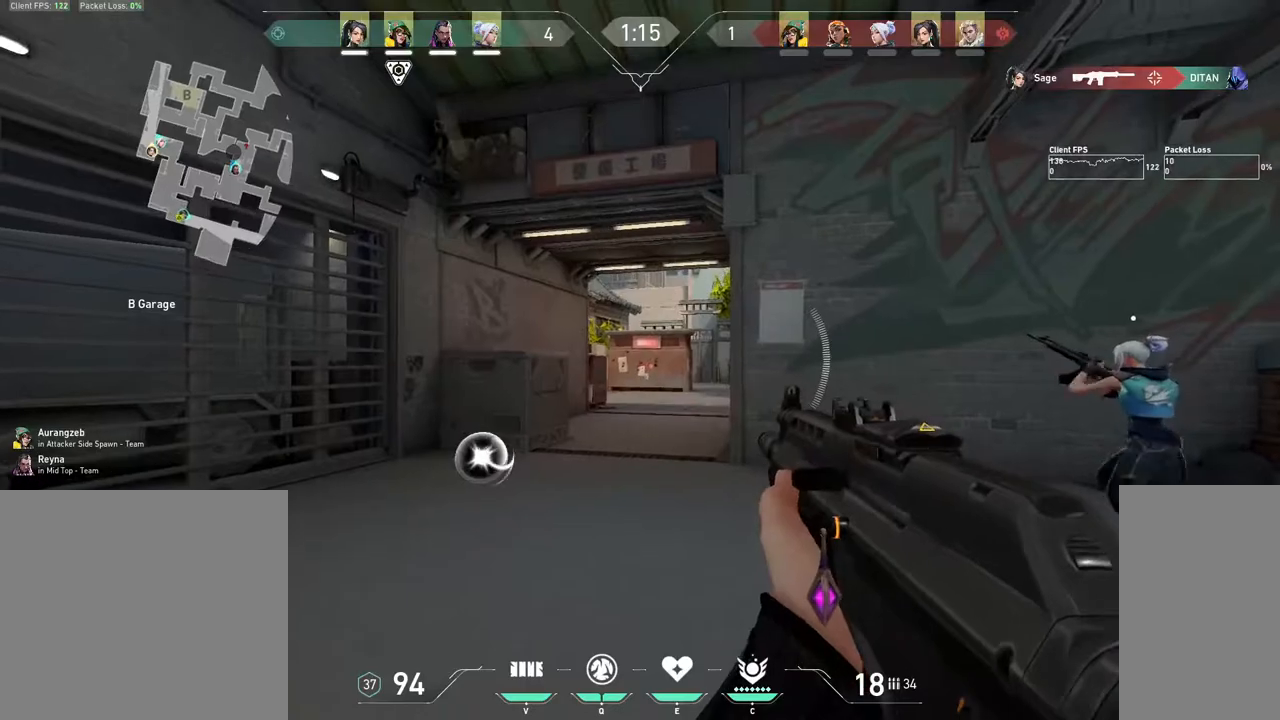
{"keys": [], "mouse": [], "events": [[100, "d", "down"], [133, "mouse_left", "down"], [317, "mouse_left", "up"], [400, "d", "up"]]}
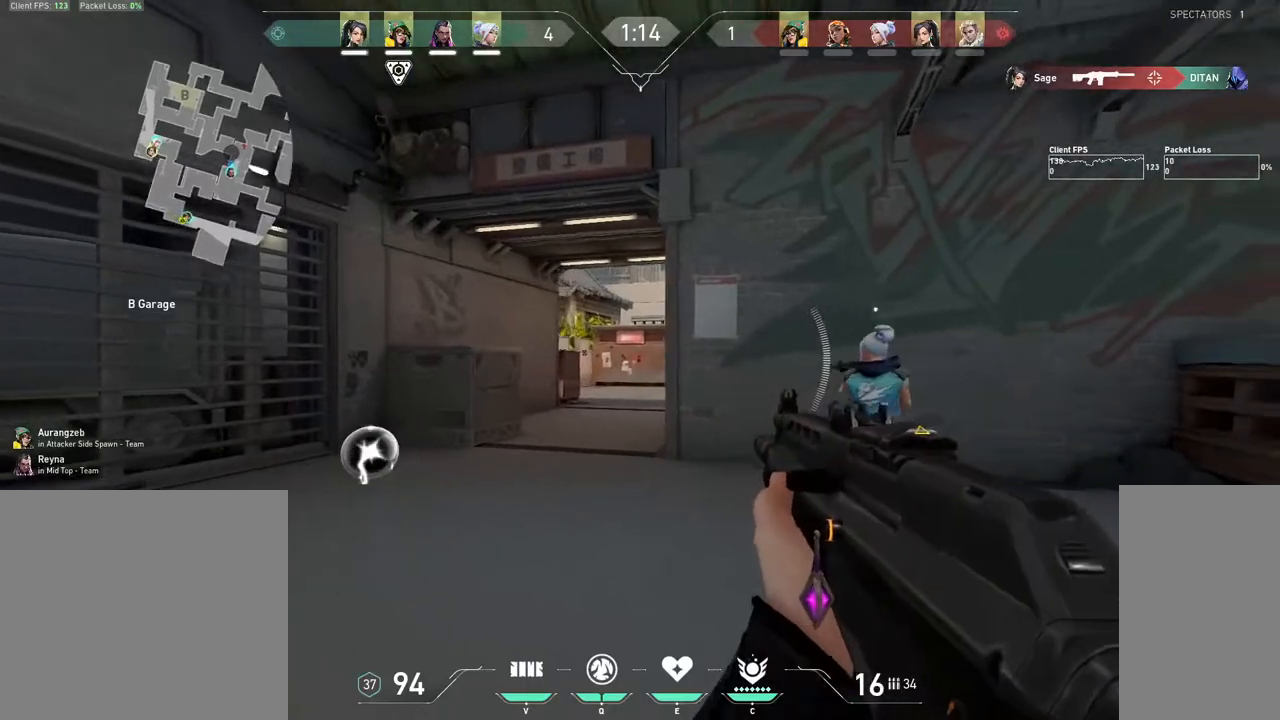
{"keys": ["d"], "mouse": [], "events": [[17, "a", "down"], [117, "a", "up"], [233, "mouse_left", "down"], [317, "d", "down"], [383, "mouse_left", "up"]]}
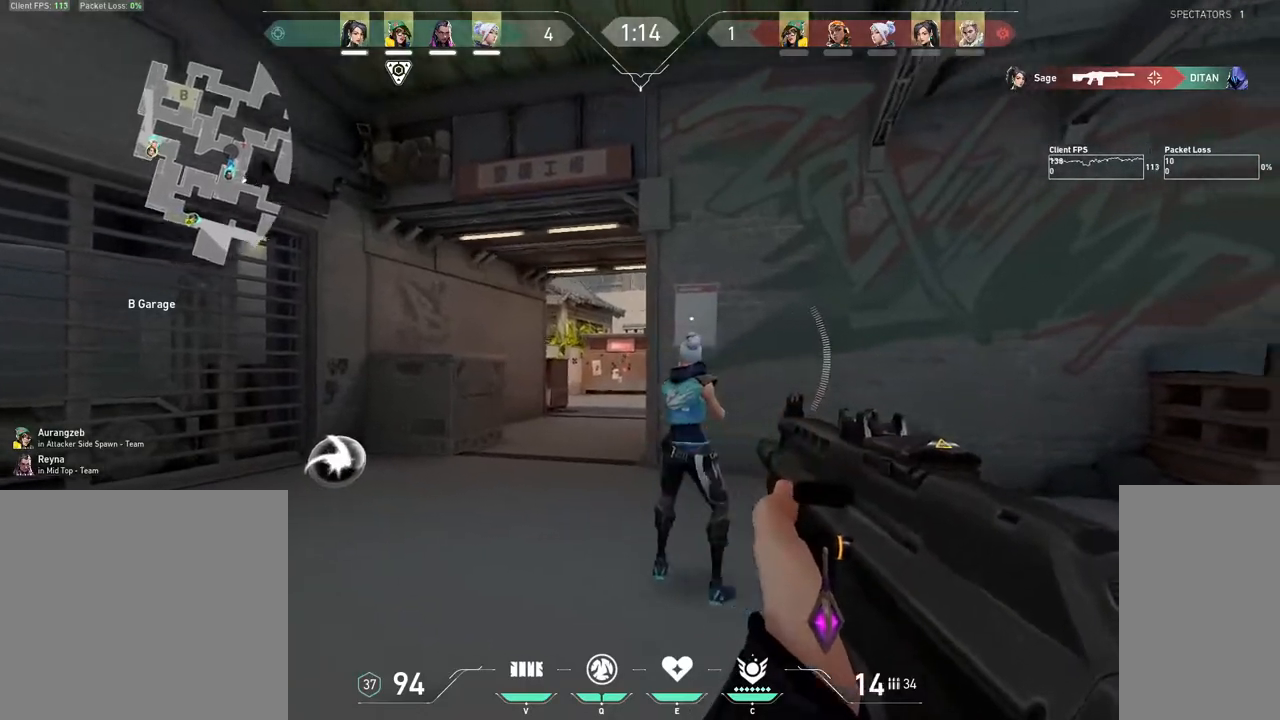
{"keys": ["tab", "w"], "mouse": [], "events": [[17, "d", "up"], [33, "w", "down"], [117, "r", "down"], [233, "r", "up"], [350, "tab", "down"]]}
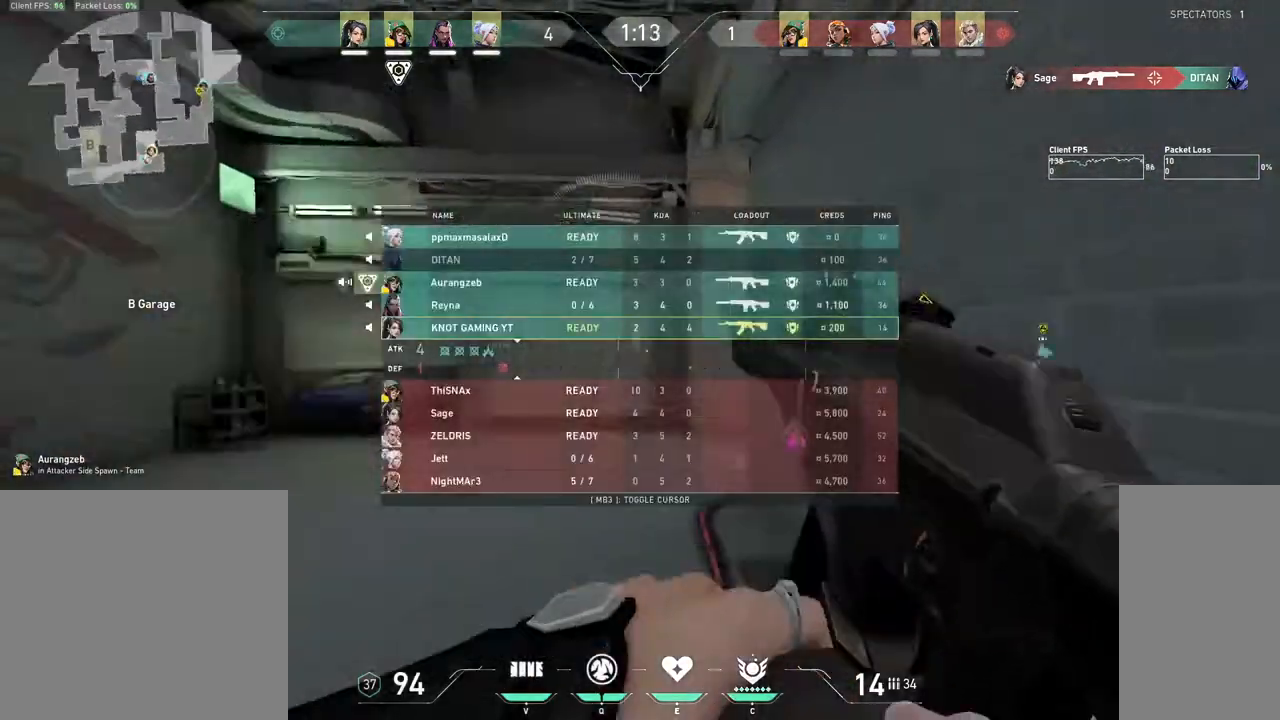
{"keys": ["tab", "w"], "mouse": [], "events": []}